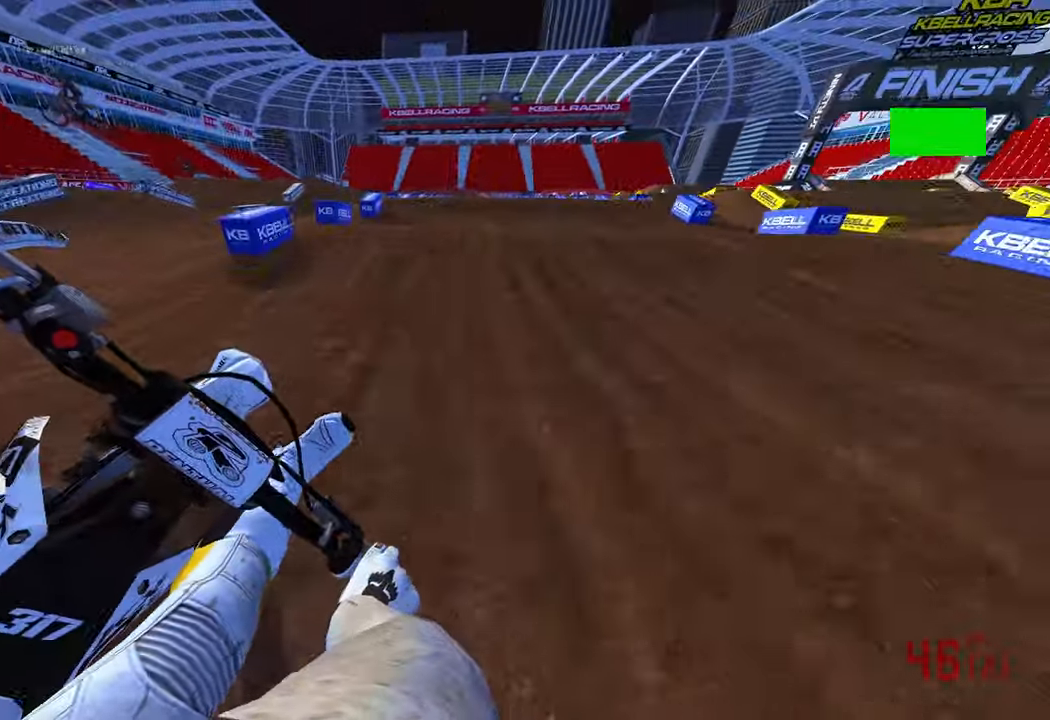
Gameplay with a controller (PlayStation layout); each line is a JSON object with the inputs held at the frame after it. "events" lists button and stick changes between this image and that frame as [ms after this image, input, new state], when the widget could be followed in between. Not read: other_buttons.
{"buttons": ["R2"], "left_stick": "center", "right_stick": "up", "events": [[67, "left_stick", "center"], [100, "R3", "up"], [100, "right_stick", "up"]]}
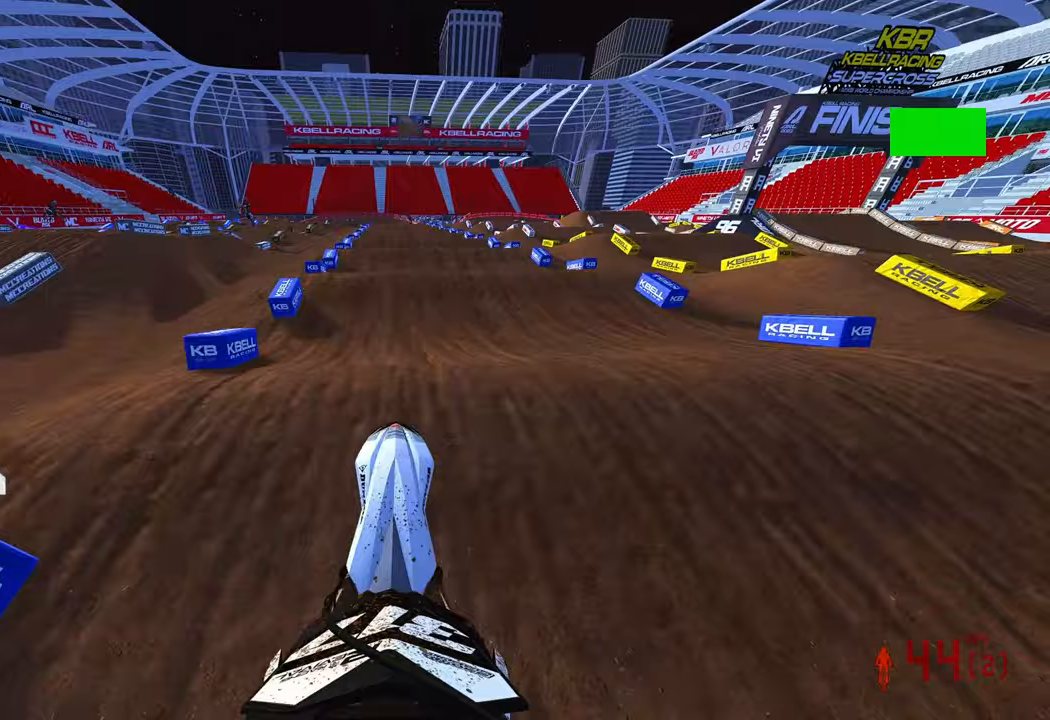
{"buttons": ["R2"], "left_stick": "center", "right_stick": "down", "events": [[117, "right_stick", "center"], [200, "right_stick", "down"]]}
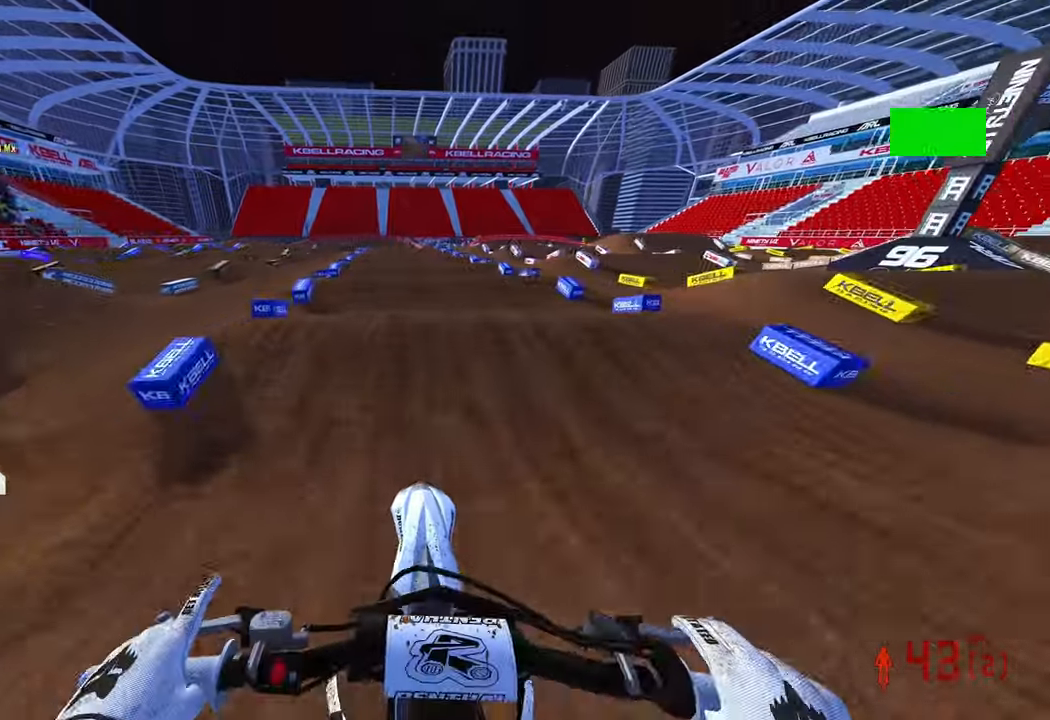
{"buttons": ["R2"], "left_stick": "center", "right_stick": "up", "events": [[83, "right_stick", "center"], [200, "right_stick", "down"], [367, "right_stick", "center"], [417, "right_stick", "up"]]}
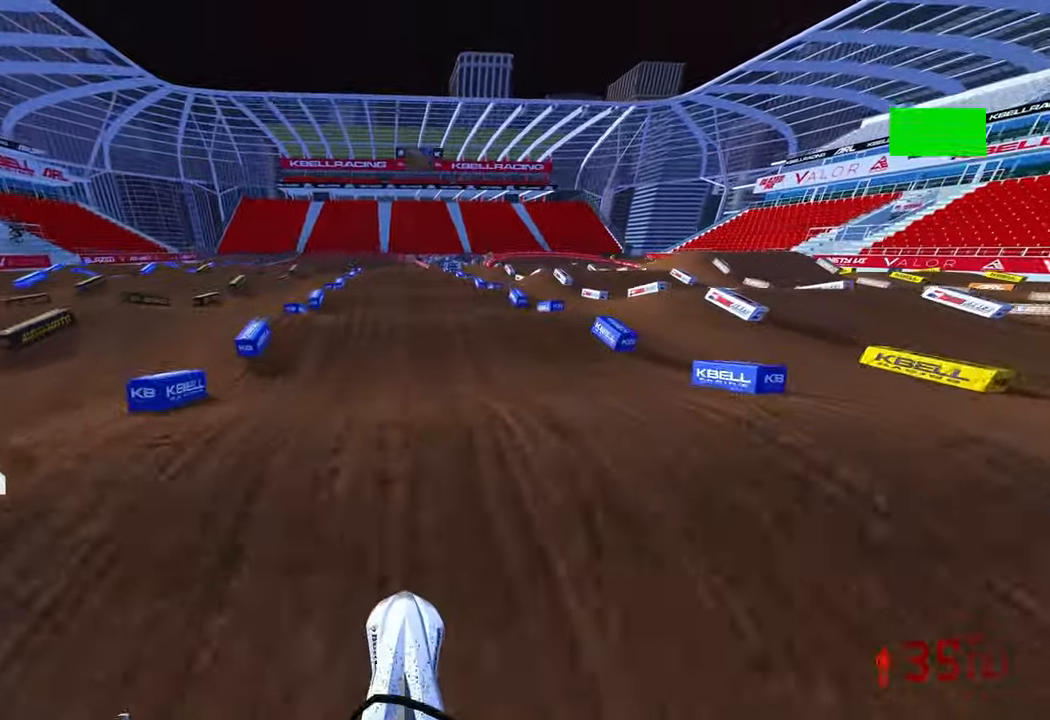
{"buttons": ["R2"], "left_stick": "center", "right_stick": "up", "events": []}
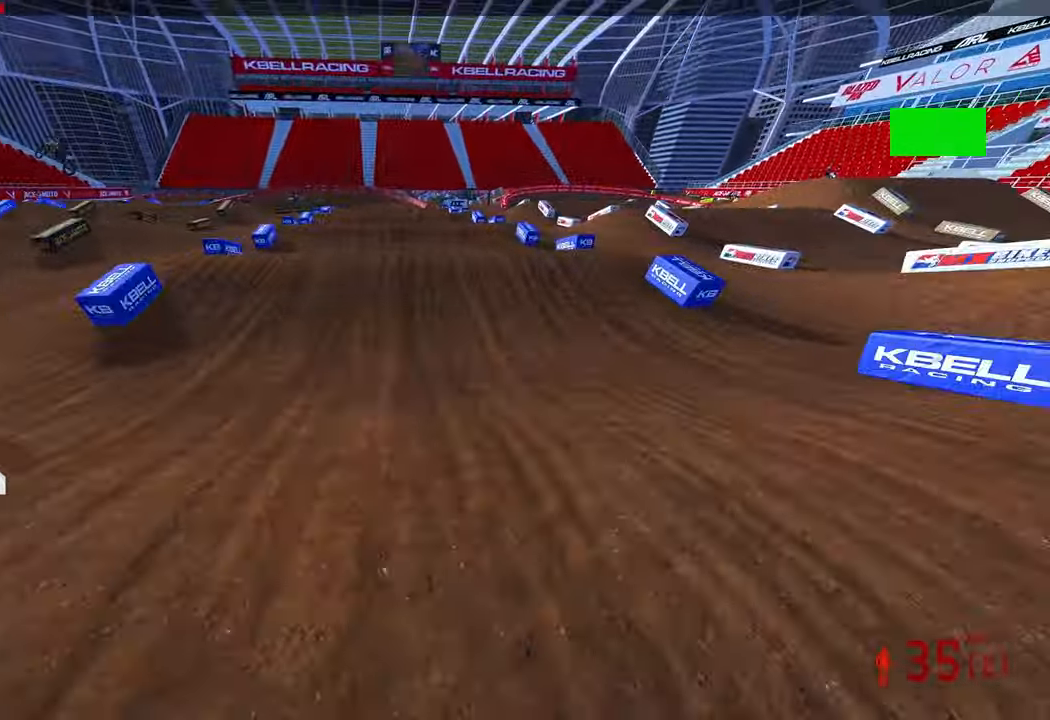
{"buttons": ["R2"], "left_stick": "center", "right_stick": "up", "events": []}
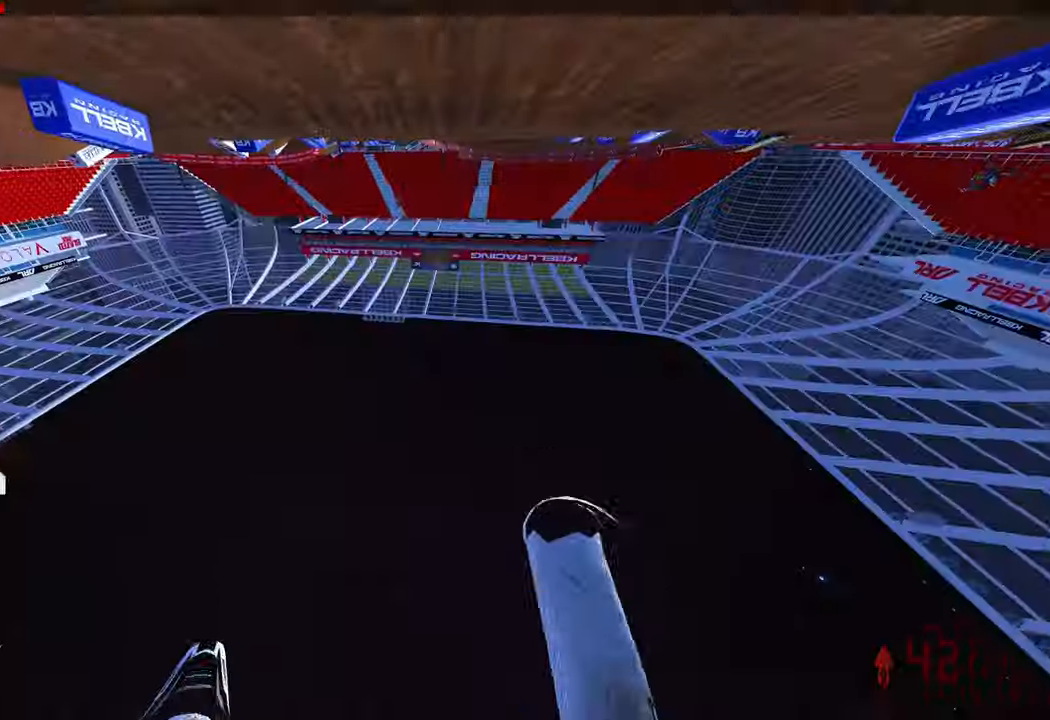
{"buttons": ["R2"], "left_stick": "center", "right_stick": "center", "events": [[100, "R2", "up"], [167, "right_stick", "center"], [433, "R2", "down"]]}
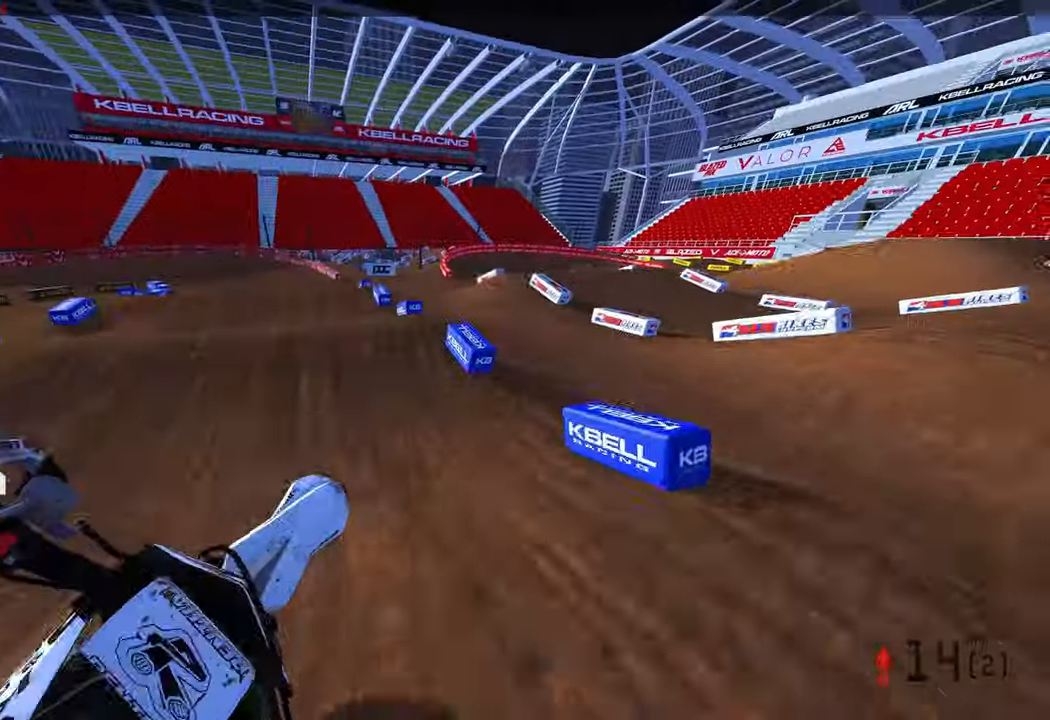
{"buttons": [], "left_stick": "center", "right_stick": "center", "events": [[317, "R2", "up"]]}
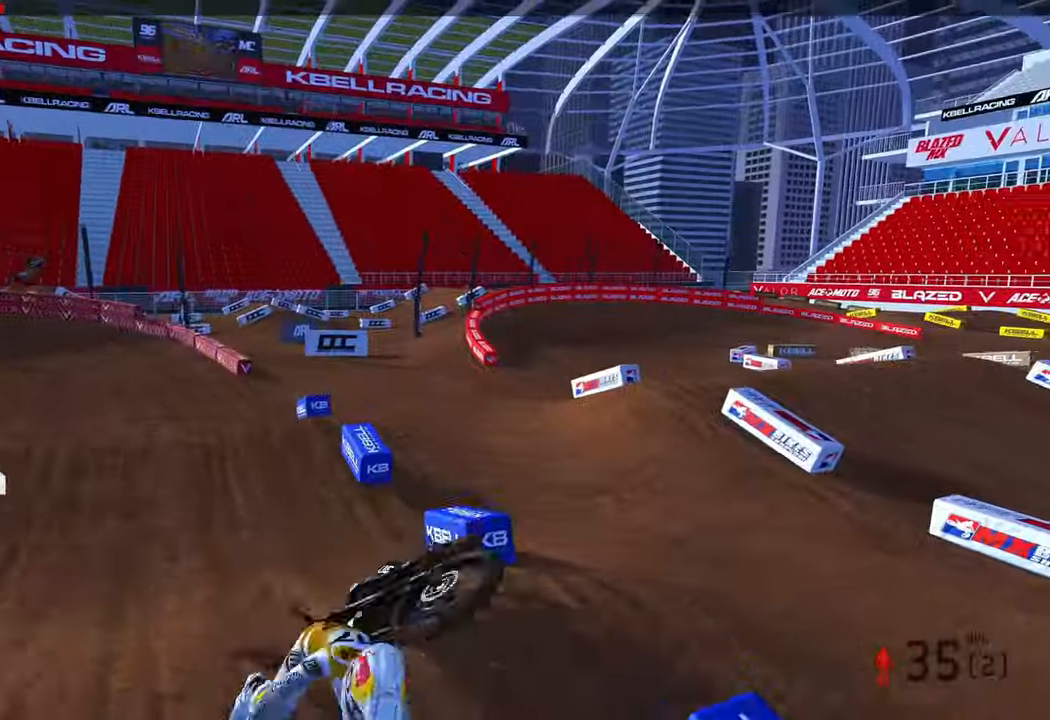
{"buttons": [], "left_stick": "center", "right_stick": "center", "events": []}
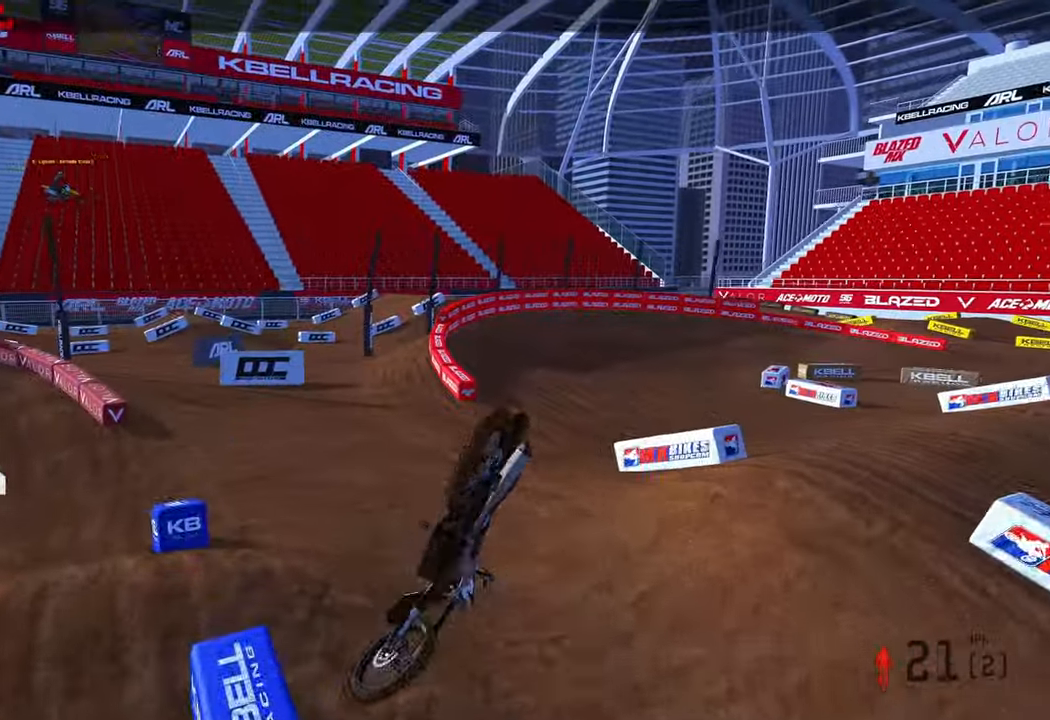
{"buttons": [], "left_stick": "center", "right_stick": "center", "events": []}
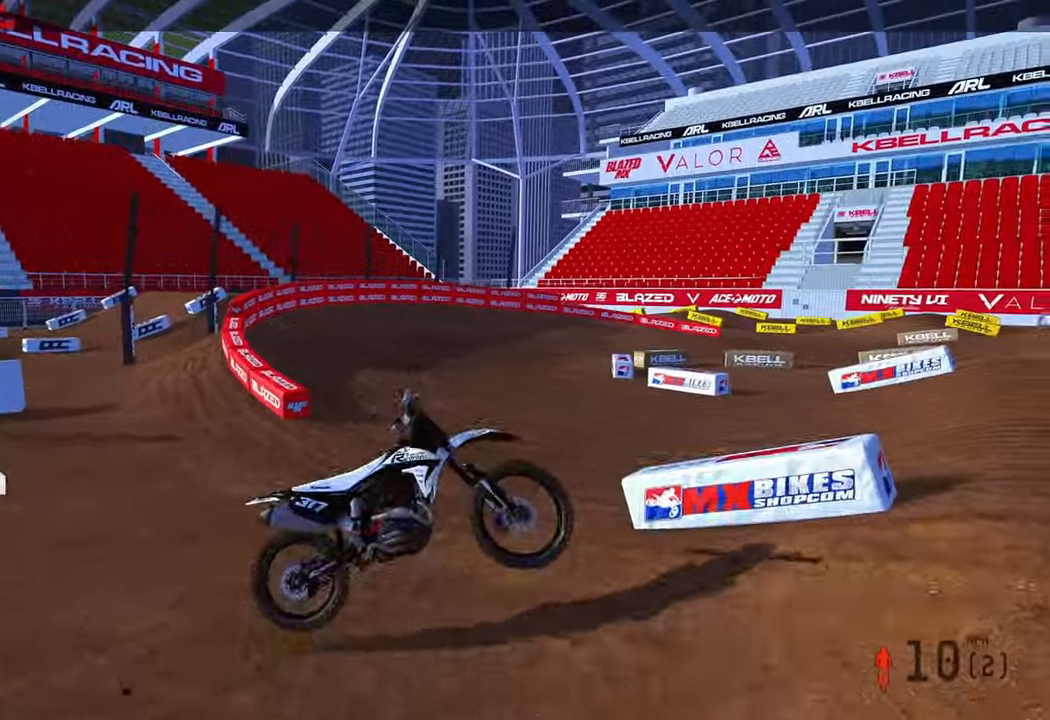
{"buttons": [], "left_stick": "center", "right_stick": "center", "events": []}
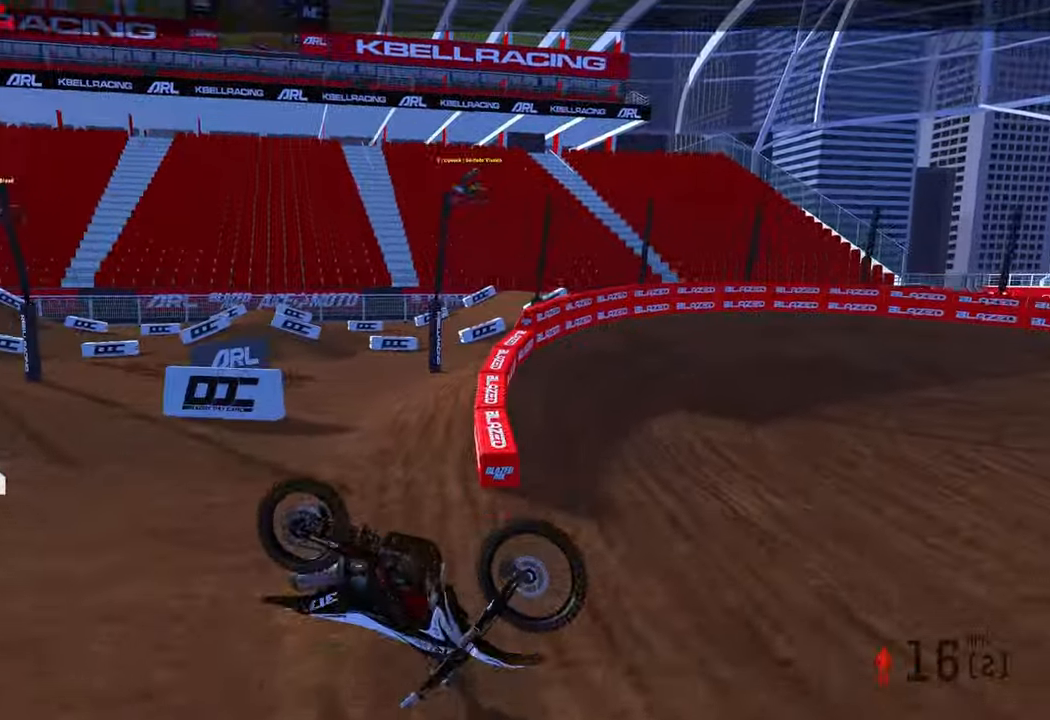
{"buttons": [], "left_stick": "center", "right_stick": "center", "events": []}
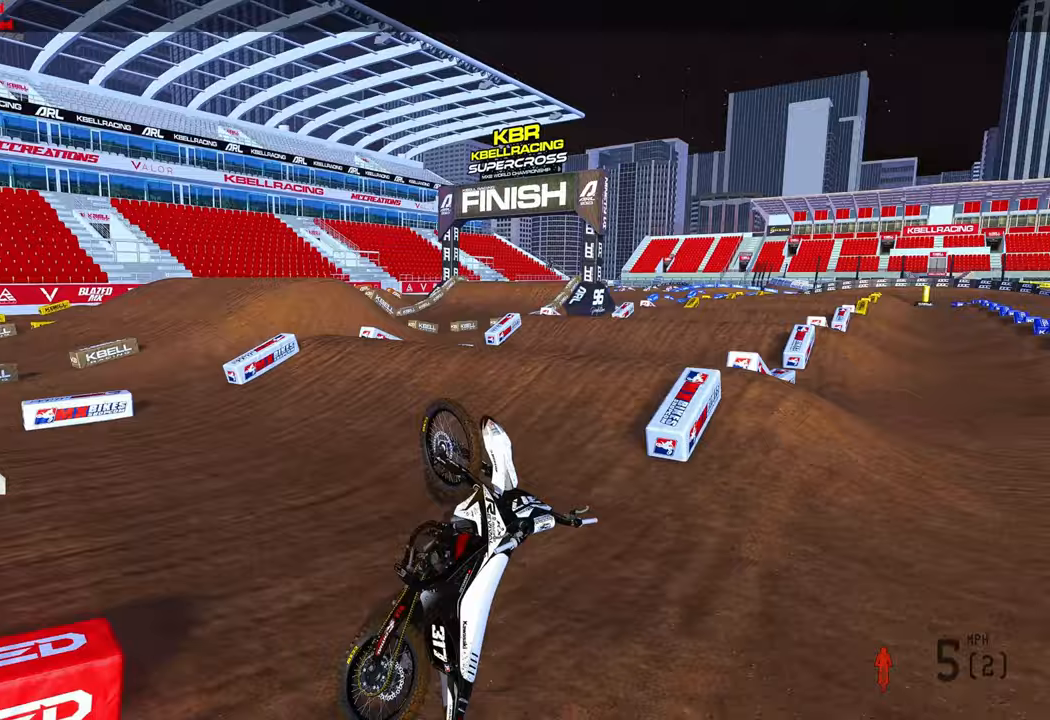
{"buttons": [], "left_stick": "center", "right_stick": "center", "events": [[300, "SELECT", "down"], [383, "SELECT", "up"]]}
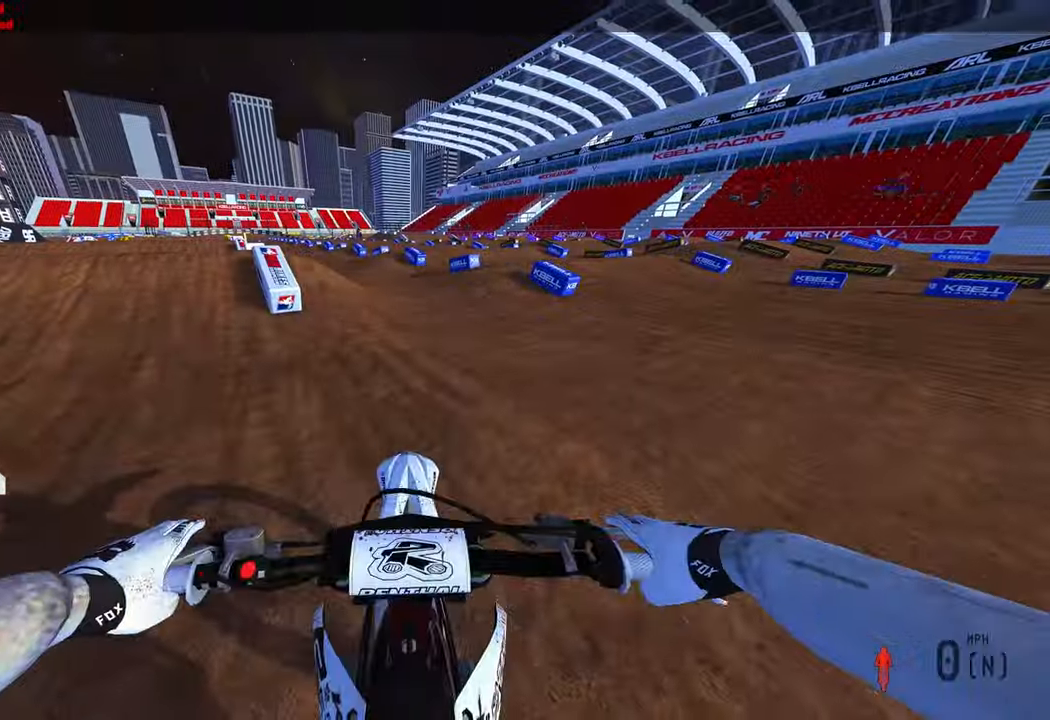
{"buttons": ["R2"], "left_stick": "up-right", "right_stick": "up-left"}
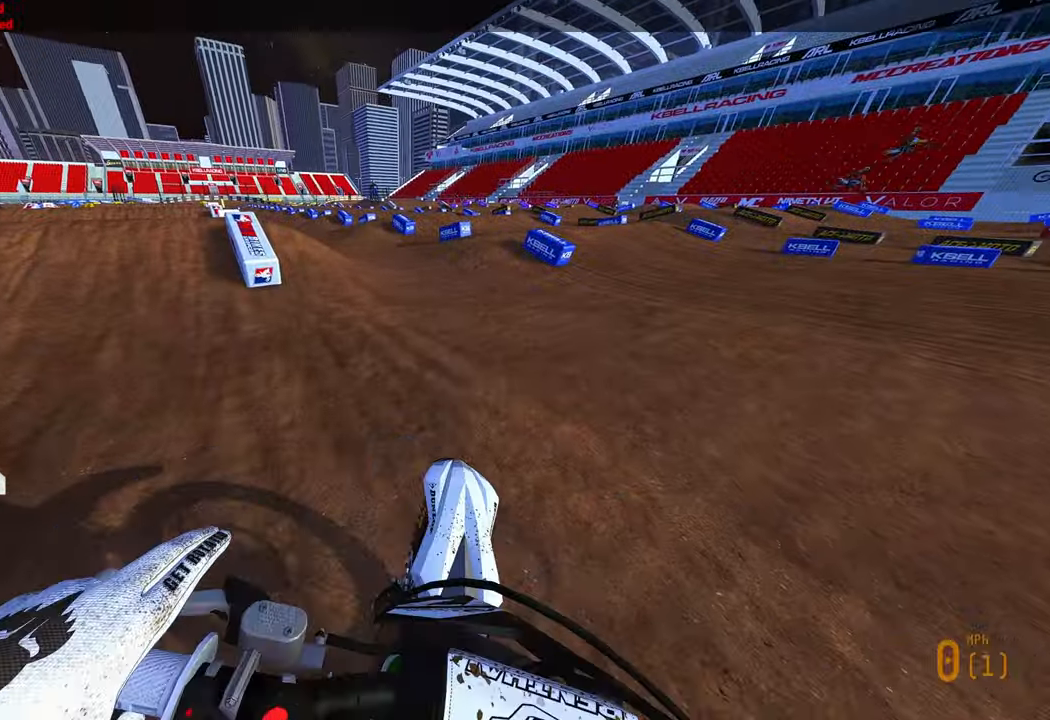
{"buttons": [], "left_stick": "up-right", "right_stick": "left", "events": [[150, "R2", "up"], [317, "right_stick", "left"]]}
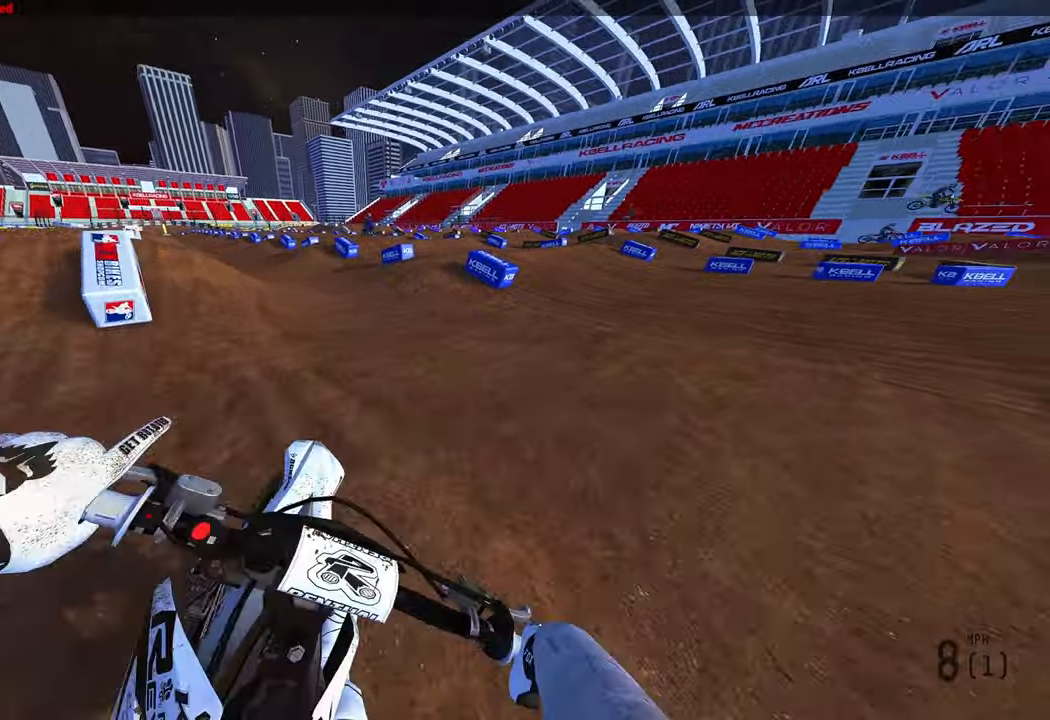
{"buttons": ["R2"], "left_stick": "up", "right_stick": "up-left", "events": [[117, "R2", "down"], [117, "left_stick", "up"], [467, "right_stick", "up-left"]]}
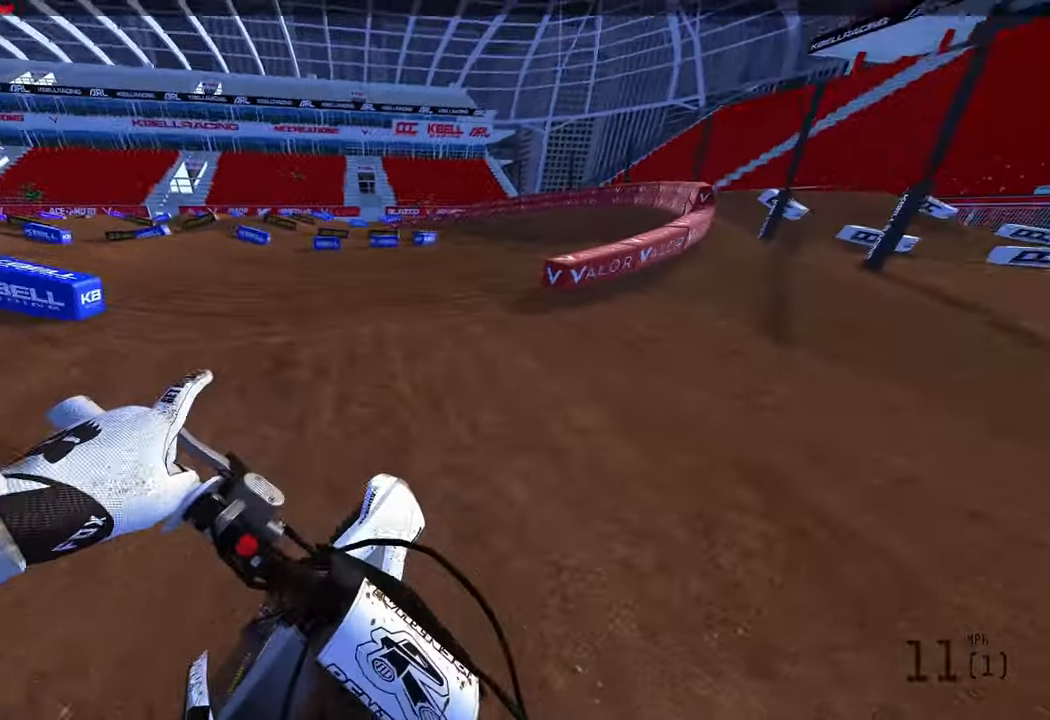
{"buttons": [], "left_stick": "up", "right_stick": "up-left", "events": [[300, "left_stick", "up-right"], [433, "R2", "up"], [433, "left_stick", "up"]]}
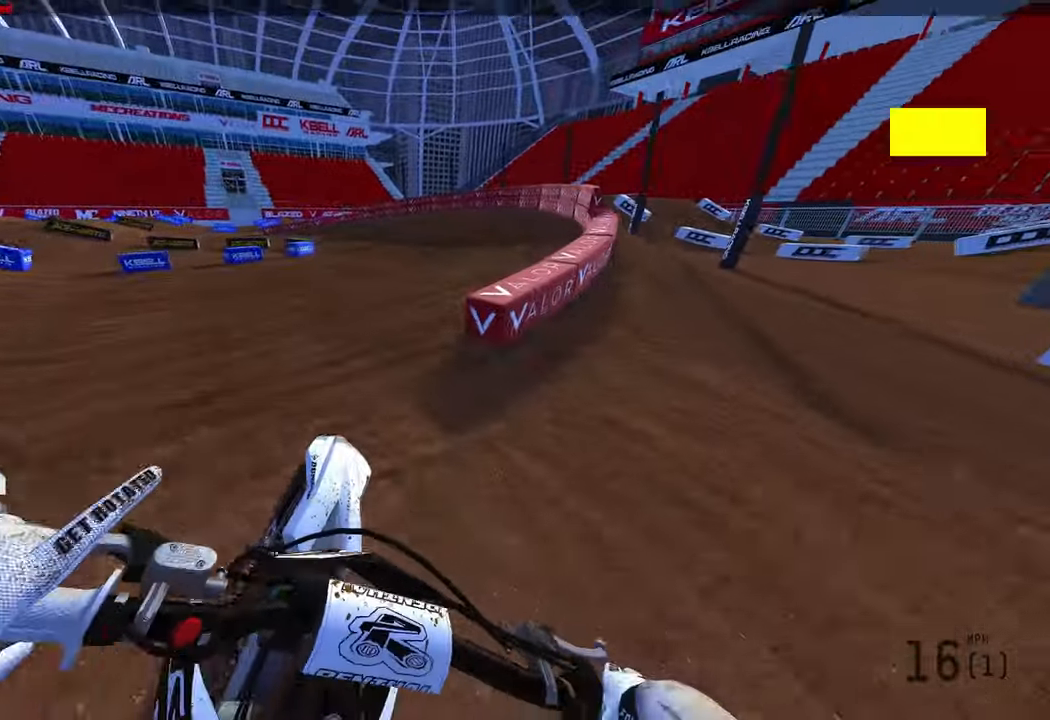
{"buttons": ["R2"], "left_stick": "up", "right_stick": "up-left", "events": [[33, "right_stick", "left"], [417, "R2", "down"], [417, "right_stick", "up-left"]]}
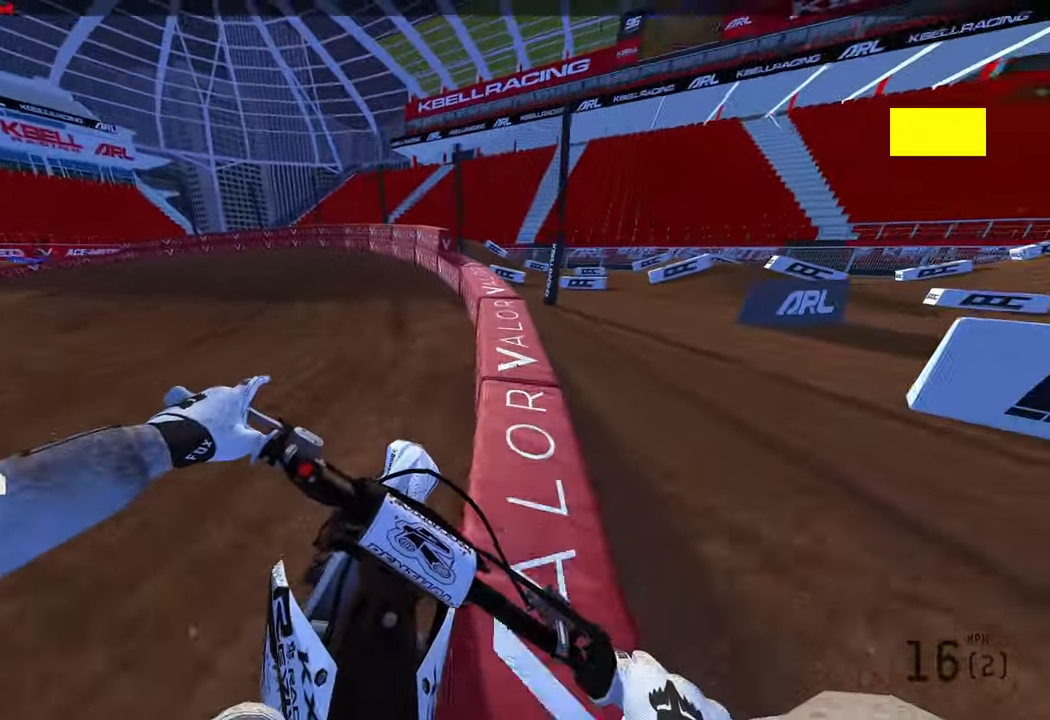
{"buttons": ["R2"], "left_stick": "up-left", "right_stick": "up-right", "events": [[50, "left_stick", "up-left"], [150, "R2", "up"], [167, "right_stick", "center"], [333, "R2", "down"], [333, "right_stick", "up-right"]]}
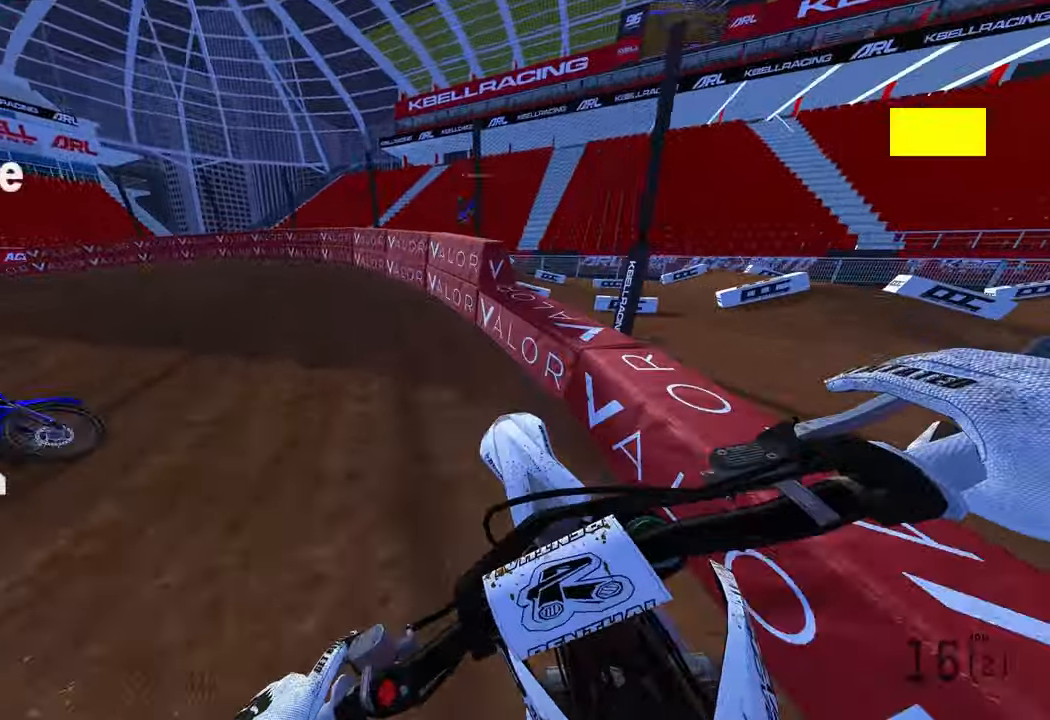
{"buttons": ["R2"], "left_stick": "up-left", "right_stick": "up-right", "events": []}
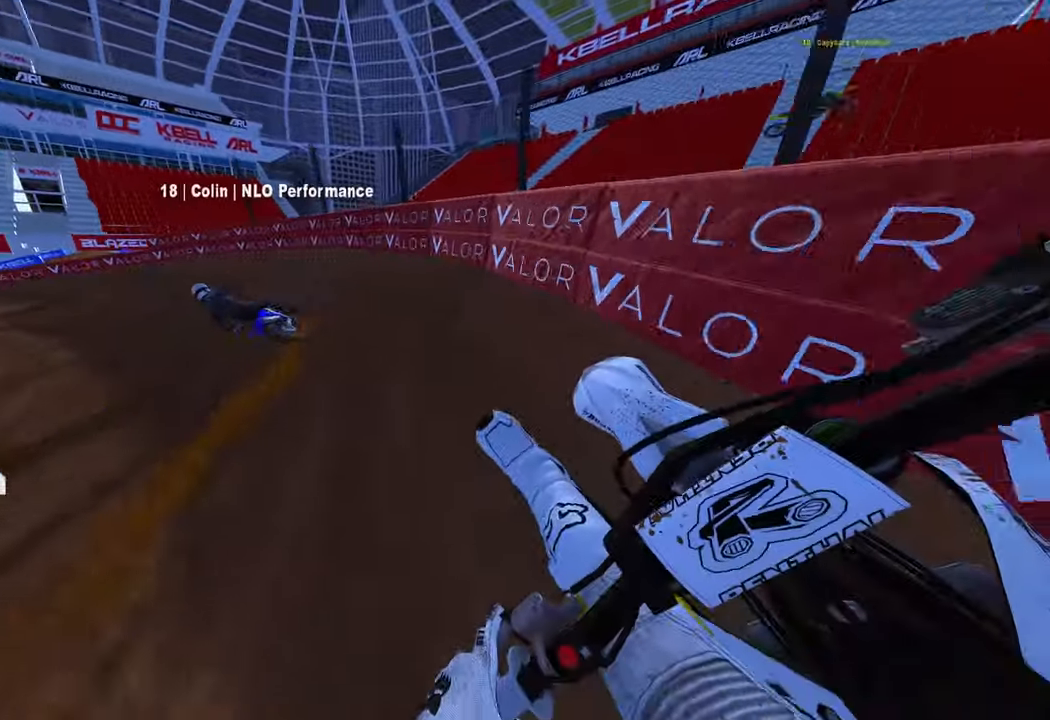
{"buttons": ["R2"], "left_stick": "up-left", "right_stick": "up-right", "events": []}
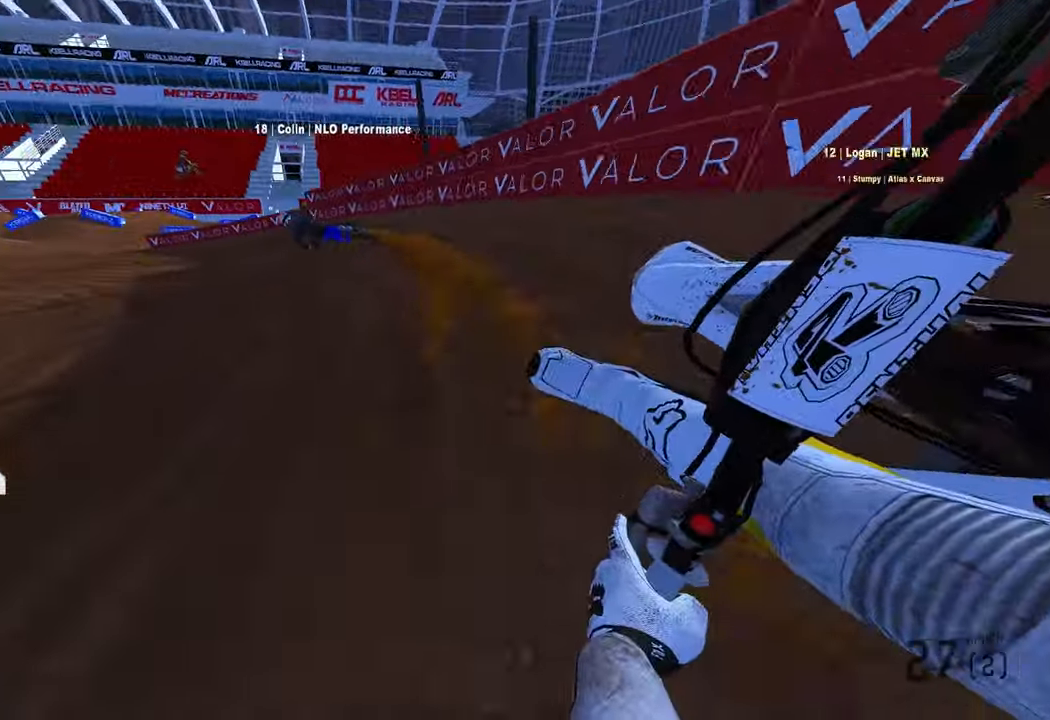
{"buttons": ["R2"], "left_stick": "up-left", "right_stick": "center", "events": [[383, "right_stick", "center"]]}
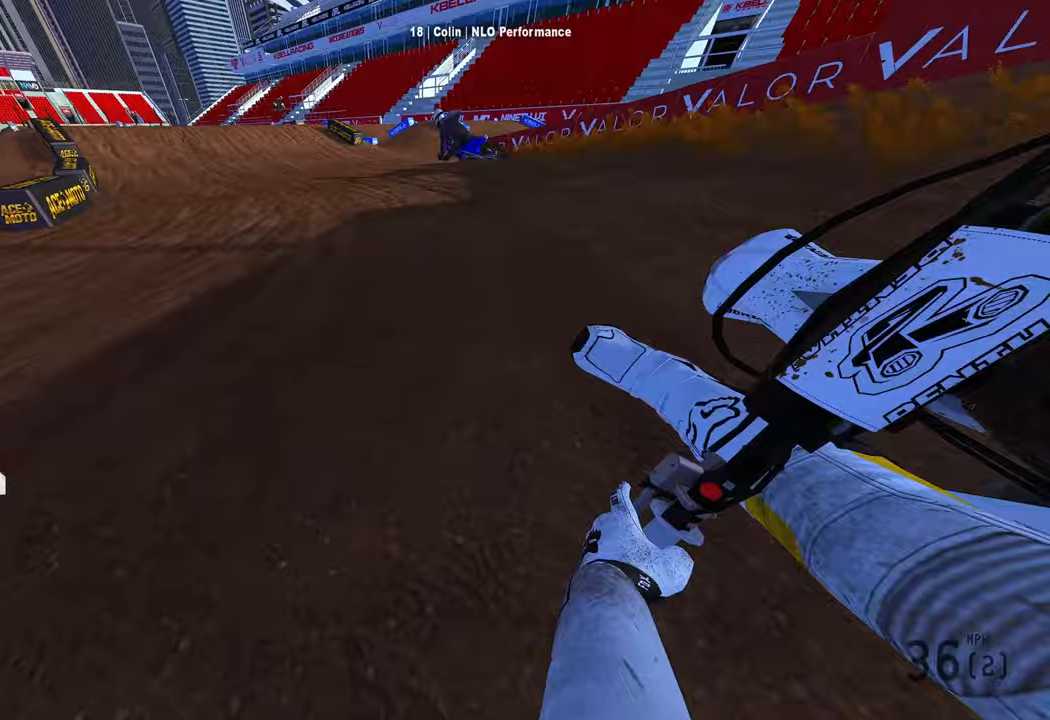
{"buttons": ["R2"], "left_stick": "up-left", "right_stick": "center", "events": []}
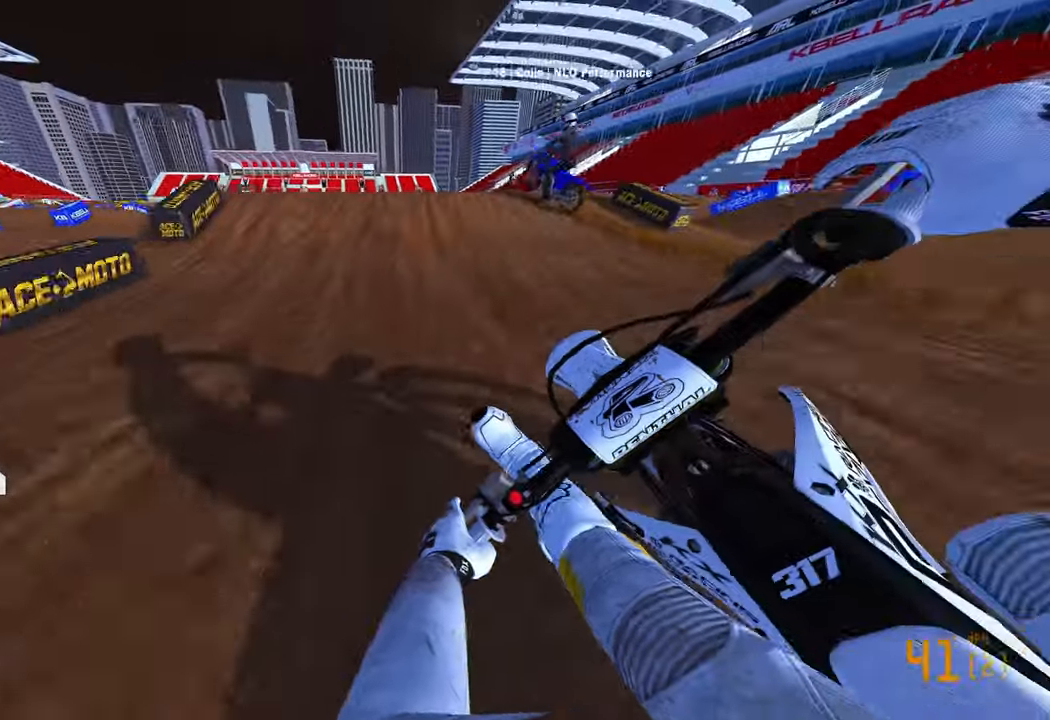
{"buttons": ["R2", "R3"], "left_stick": "left", "right_stick": "up", "events": [[33, "R3", "down"], [133, "left_stick", "up-right"], [183, "R3", "up"], [350, "left_stick", "center"], [350, "right_stick", "up-left"], [400, "left_stick", "left"], [450, "R3", "down"], [450, "right_stick", "up"]]}
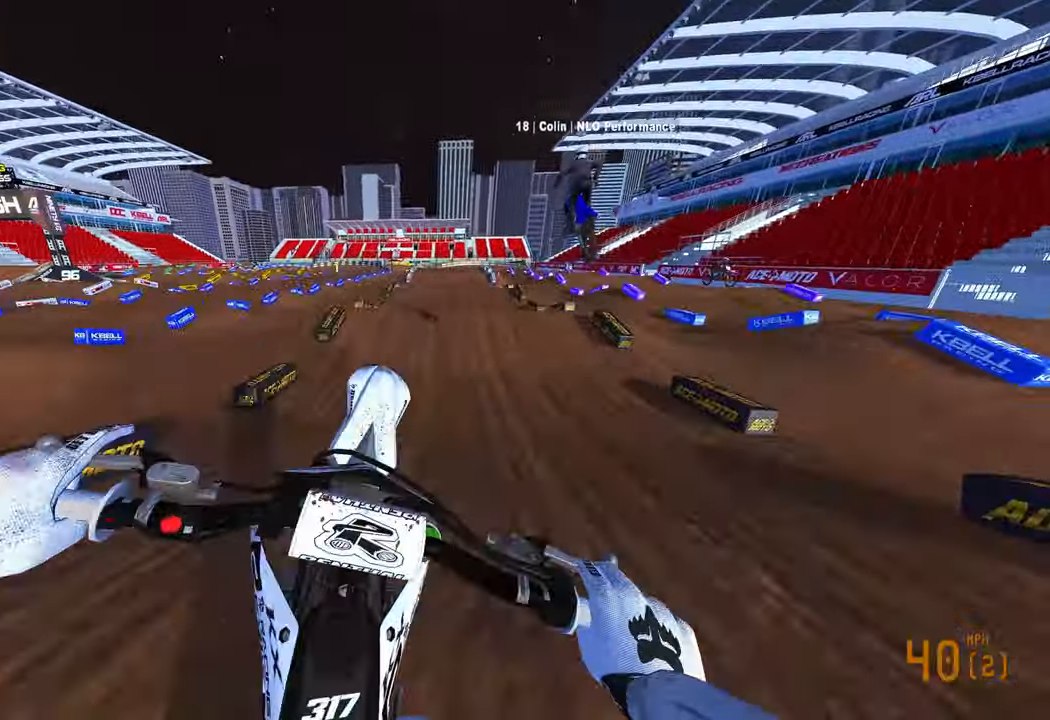
{"buttons": ["R2"], "left_stick": "left", "right_stick": "up", "events": [[83, "R3", "up"]]}
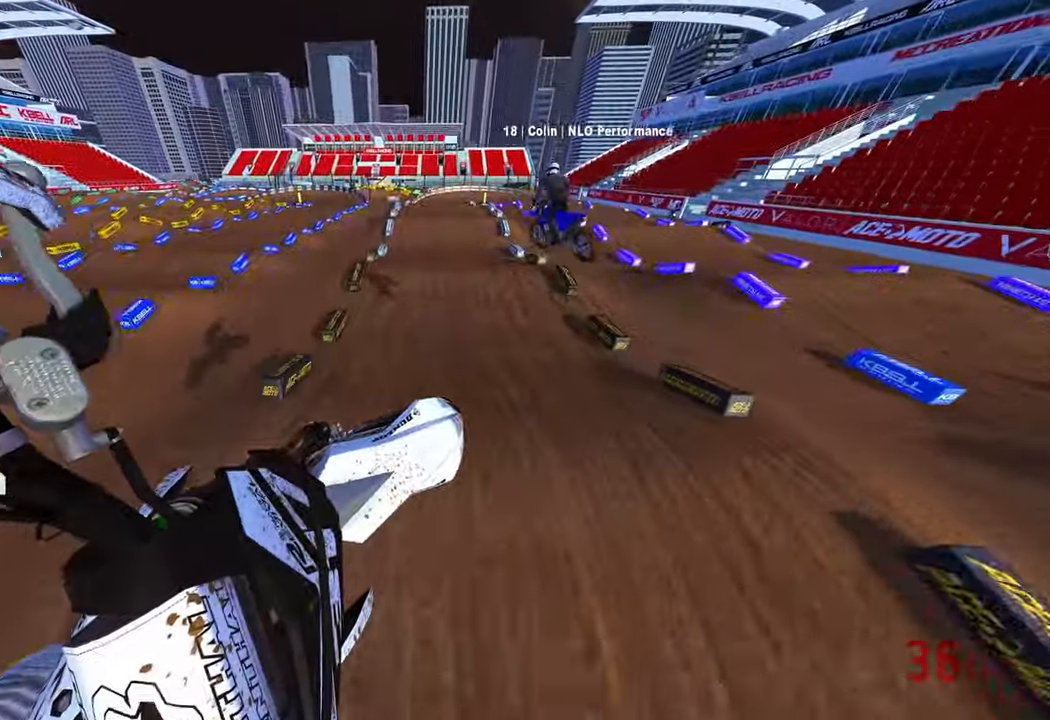
{"buttons": ["R2", "R3"], "left_stick": "down-right", "right_stick": "up", "events": [[150, "left_stick", "down"], [217, "left_stick", "down-right"], [500, "R3", "down"]]}
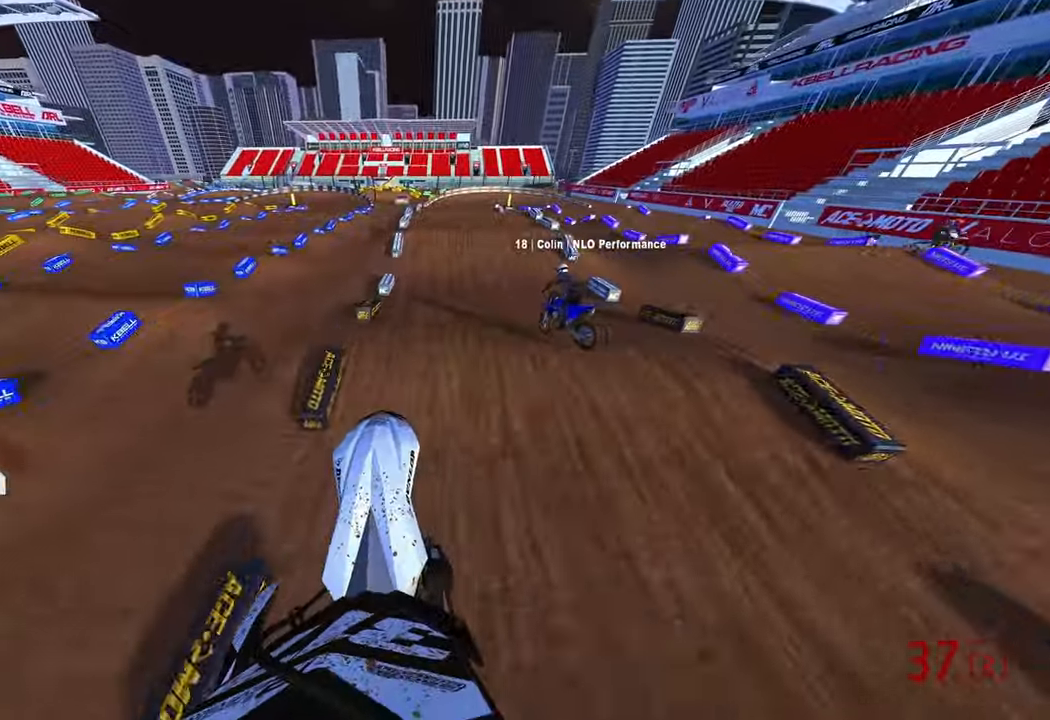
{"buttons": ["R2"], "left_stick": "center", "right_stick": "center", "events": [[17, "left_stick", "right"], [133, "R3", "up"], [150, "left_stick", "center"], [183, "right_stick", "center"], [267, "right_stick", "down-left"], [417, "right_stick", "center"]]}
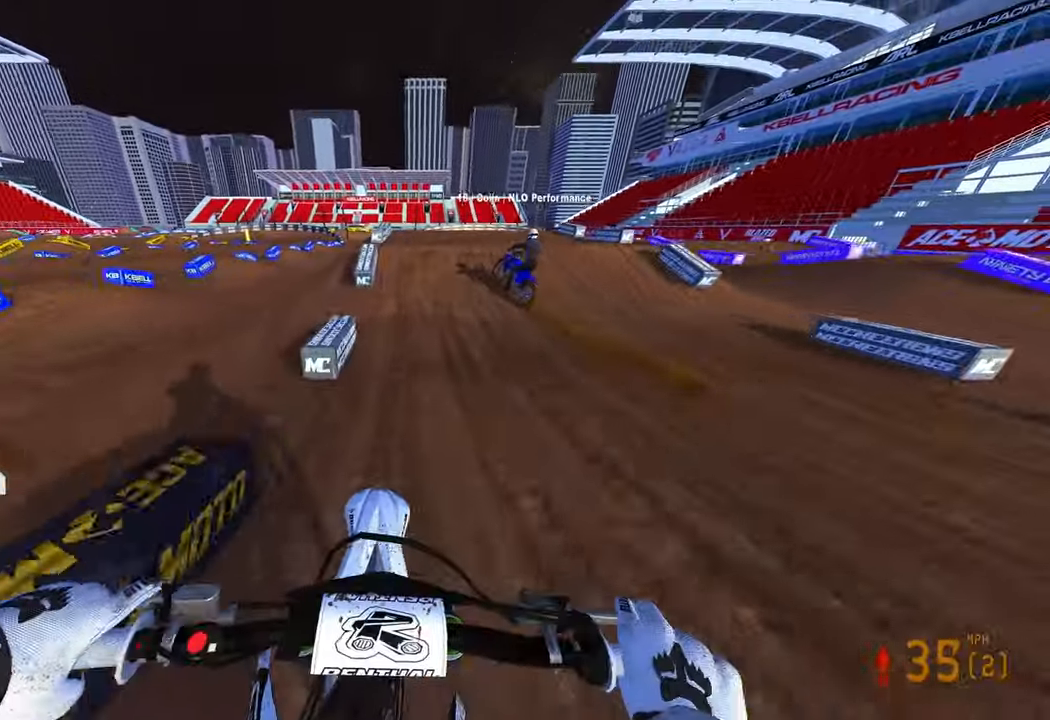
{"buttons": [], "left_stick": "right", "right_stick": "center", "events": [[267, "right_stick", "up-left"], [383, "R3", "down"], [400, "left_stick", "right"], [467, "R3", "up"], [483, "R2", "up"], [483, "right_stick", "center"]]}
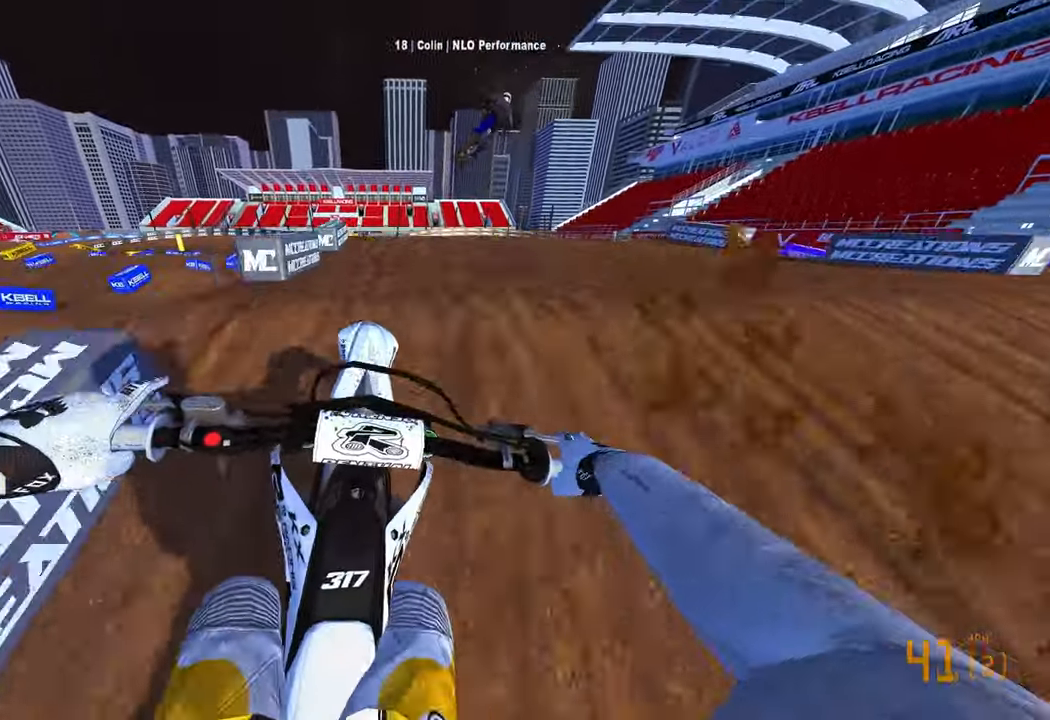
{"buttons": ["R2"], "left_stick": "up-left", "right_stick": "center", "events": [[33, "left_stick", "center"], [50, "right_stick", "down-left"], [100, "left_stick", "up-left"], [267, "R2", "down"], [300, "right_stick", "center"], [400, "R3", "down"], [483, "R3", "up"]]}
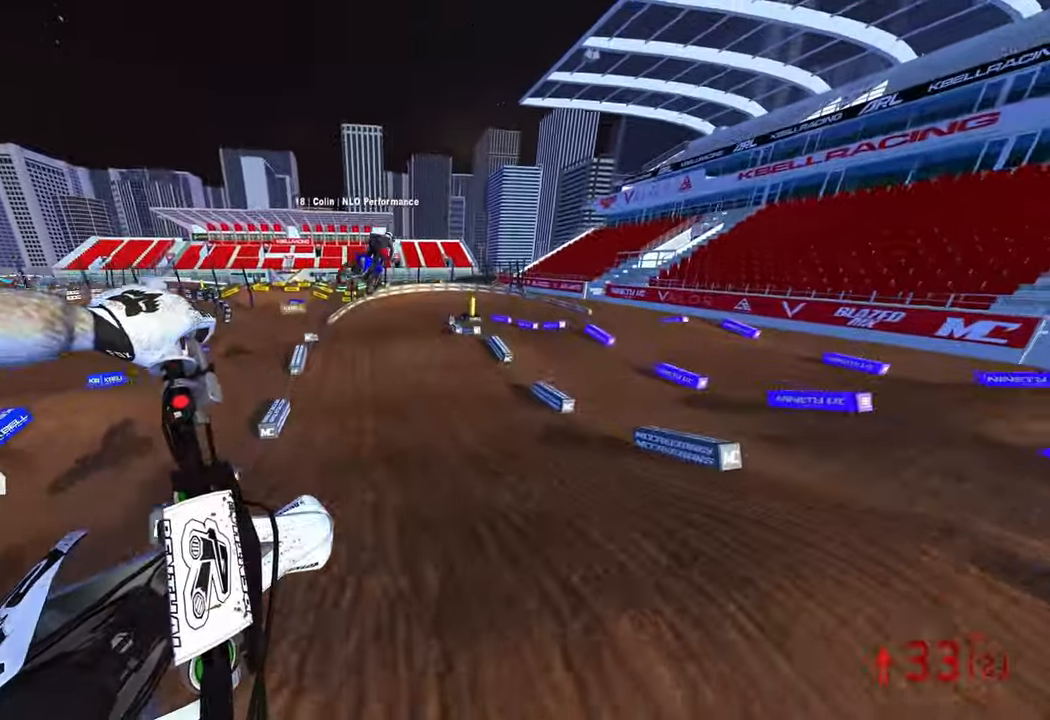
{"buttons": ["R2"], "left_stick": "up-left", "right_stick": "center", "events": []}